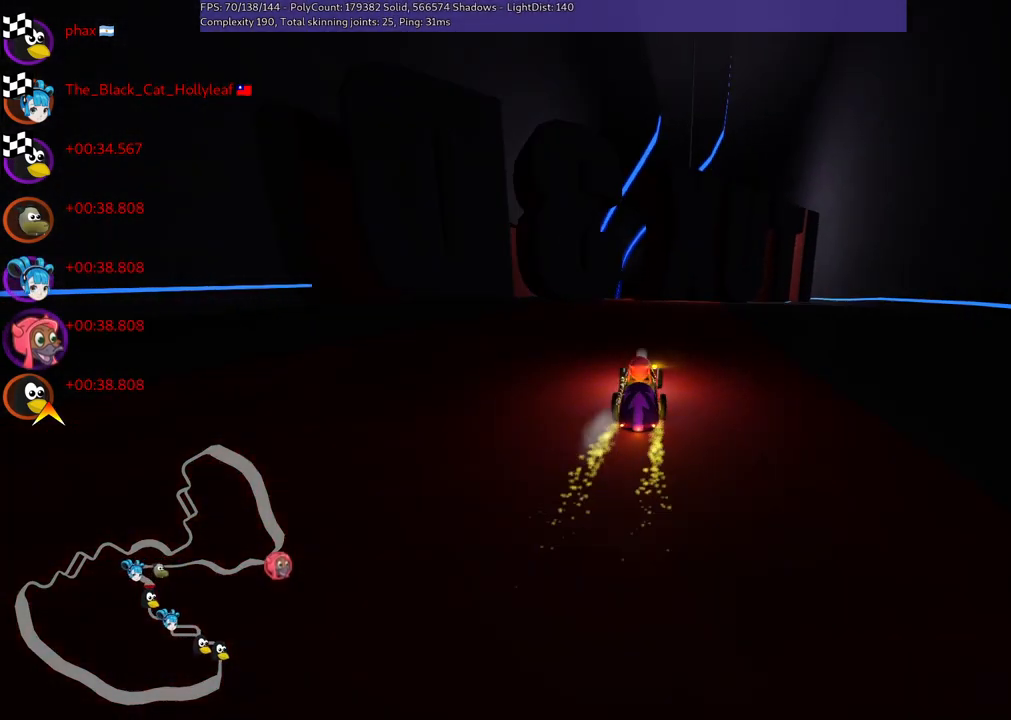
Gameplay with keyboard; each line is a JSON object with the keys held at the frame after it. "events" lists presses ("down") and releases ("up") of ".", "/", "alt_r", "b", "c", "comma", "ctrl_r", "d", "down", "f", "g", "h", "j", "k", "l", "left", "m", "n", "quote", "return", "right", "semicolon", "shift_r", "space", "super", "up" and "v" between this image and that frame as [ms after this image, input, new state], when the widget could be followed in between. No other keys are recorded. Mouse input is not recorded.
{"keys": ["up"], "events": [[17, "up", "down"]]}
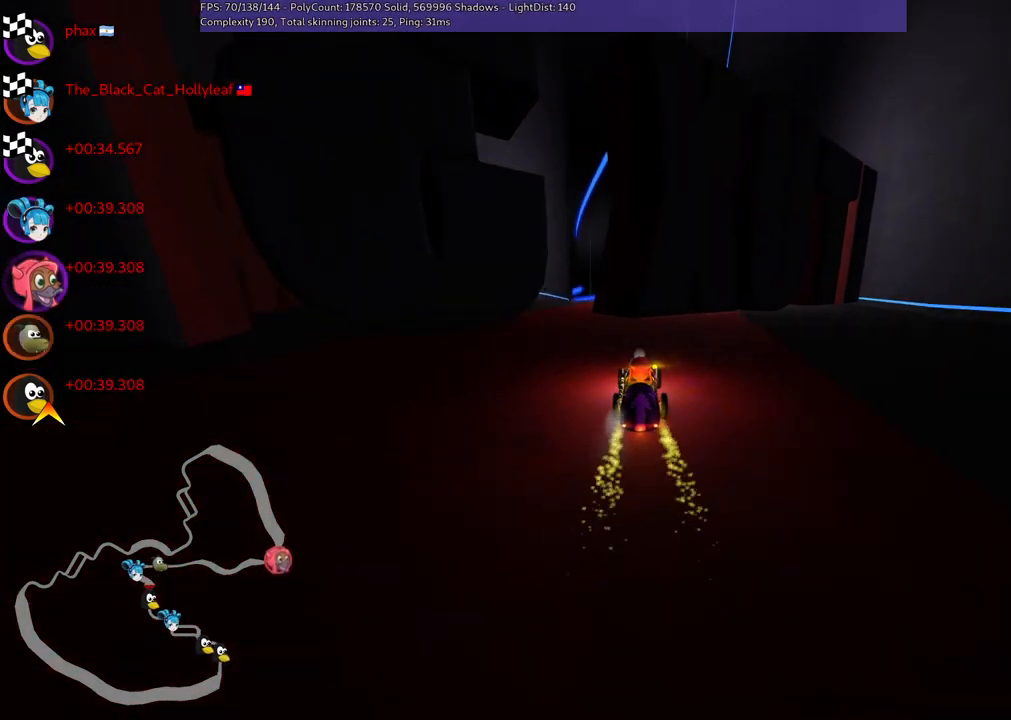
{"keys": ["up"], "events": [[67, "left", "down"], [117, "m", "down"], [250, "m", "up"], [384, "left", "up"]]}
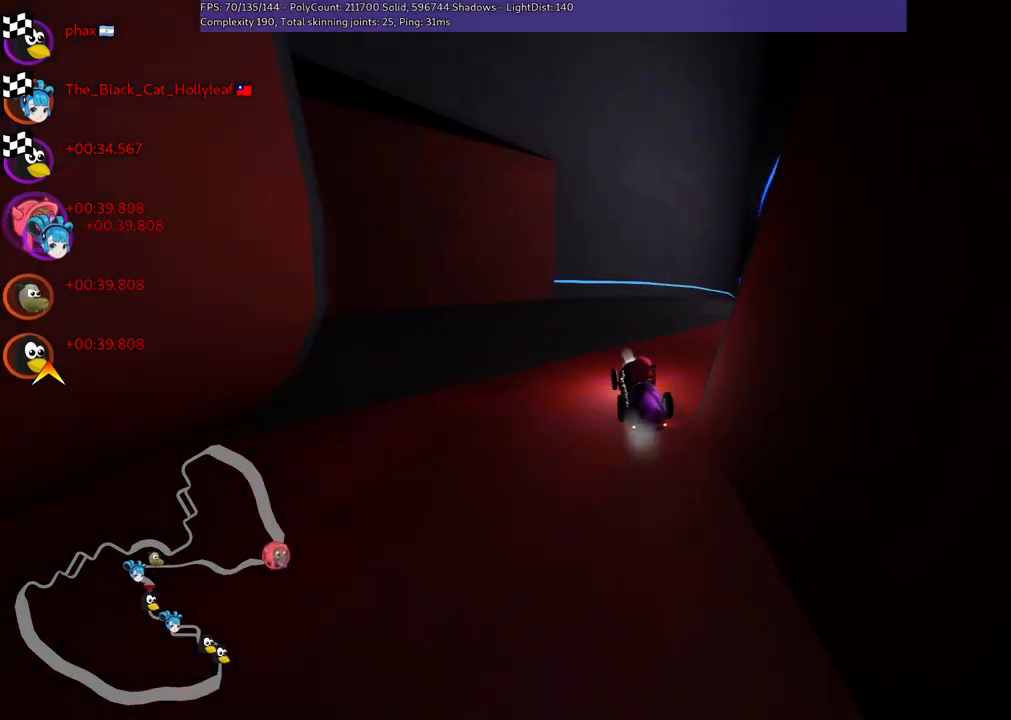
{"keys": ["left", "up"], "events": [[134, "left", "down"], [134, "m", "down"], [167, "left", "up"], [267, "left", "down"], [400, "m", "up"]]}
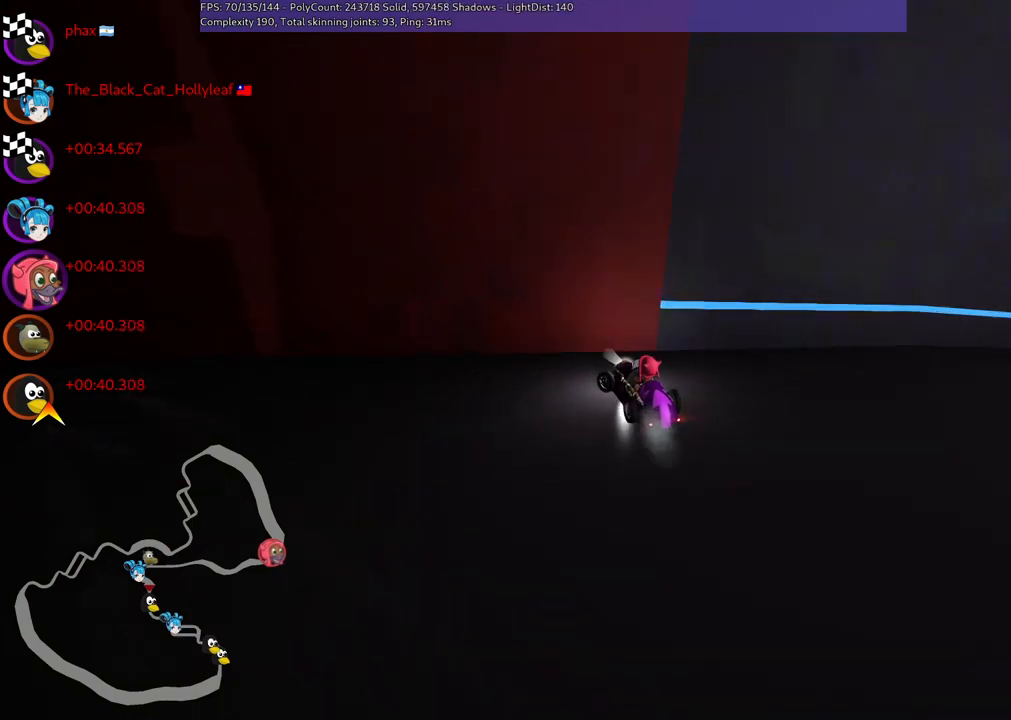
{"keys": ["down", "right"], "events": [[184, "up", "up"], [234, "left", "up"], [284, "down", "down"], [317, "right", "down"]]}
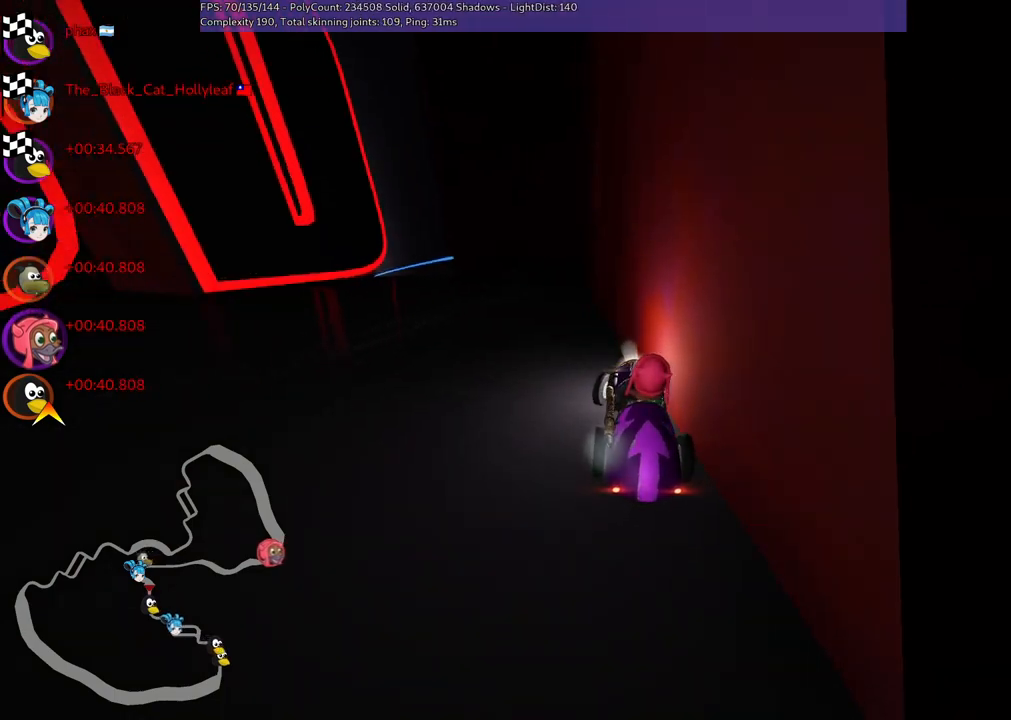
{"keys": ["left", "up"], "events": [[17, "down", "up"], [100, "left", "down"], [100, "right", "up"], [150, "up", "down"]]}
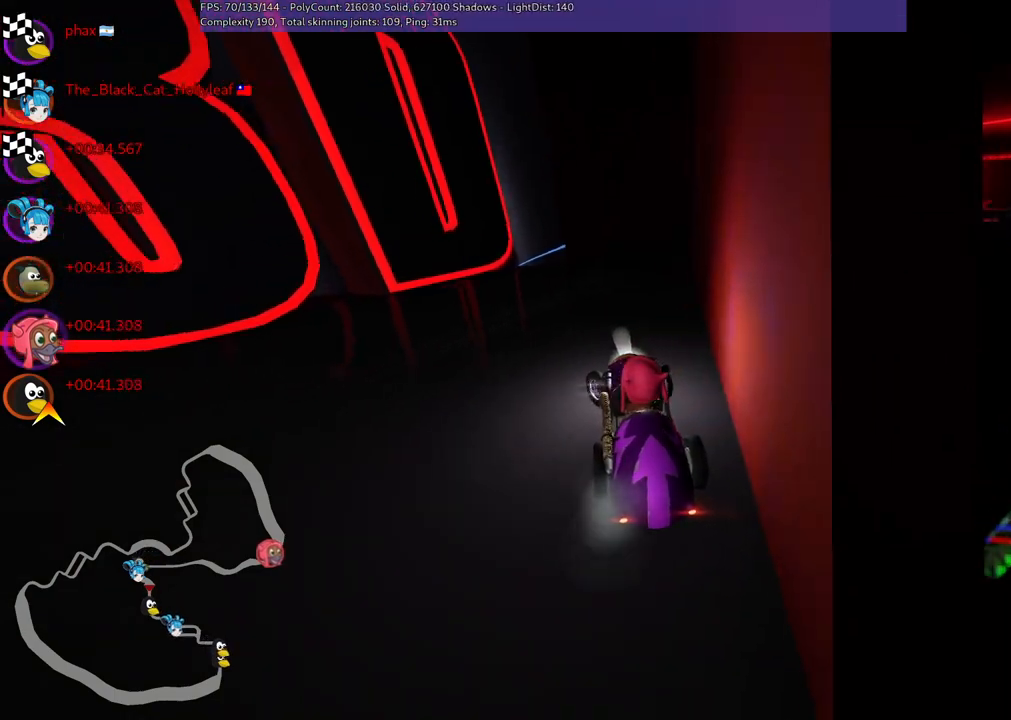
{"keys": ["left", "m", "right", "up"], "events": [[117, "left", "up"], [217, "m", "down"], [267, "right", "down"], [500, "left", "down"]]}
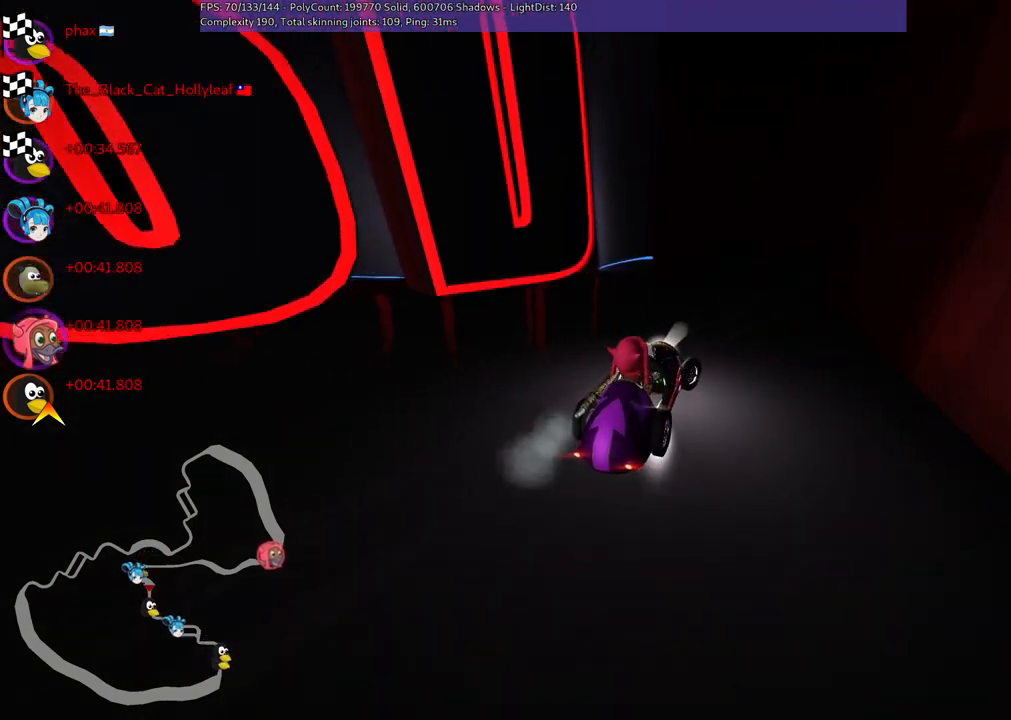
{"keys": ["left", "m", "up"], "events": [[34, "right", "up"], [184, "right", "down"], [367, "right", "up"]]}
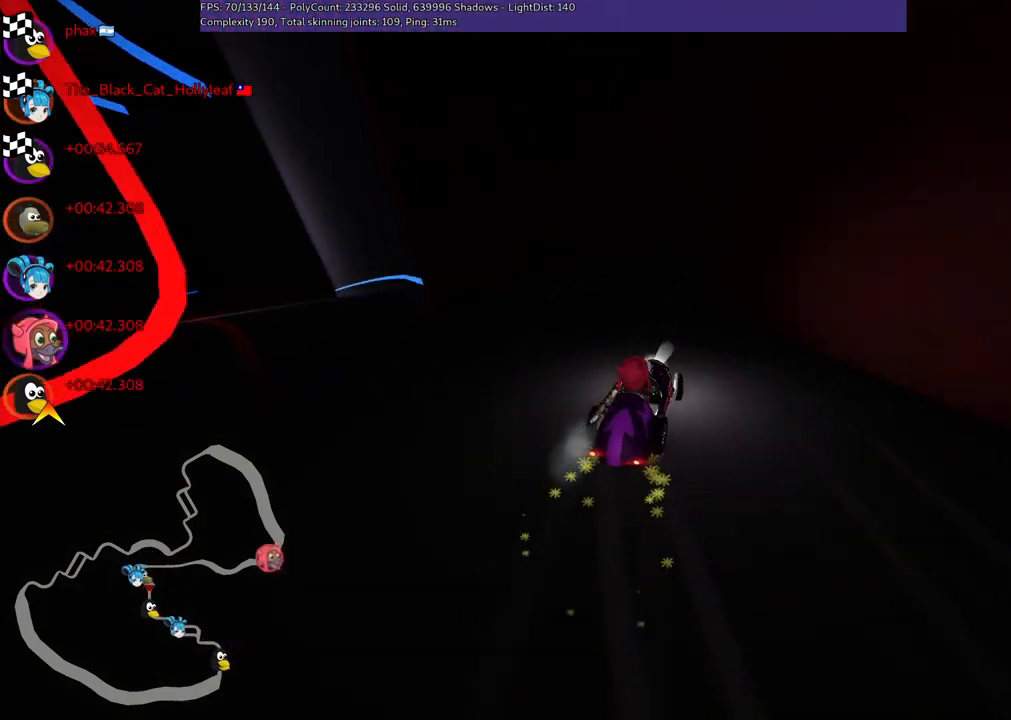
{"keys": ["left", "up"], "events": [[334, "m", "up"]]}
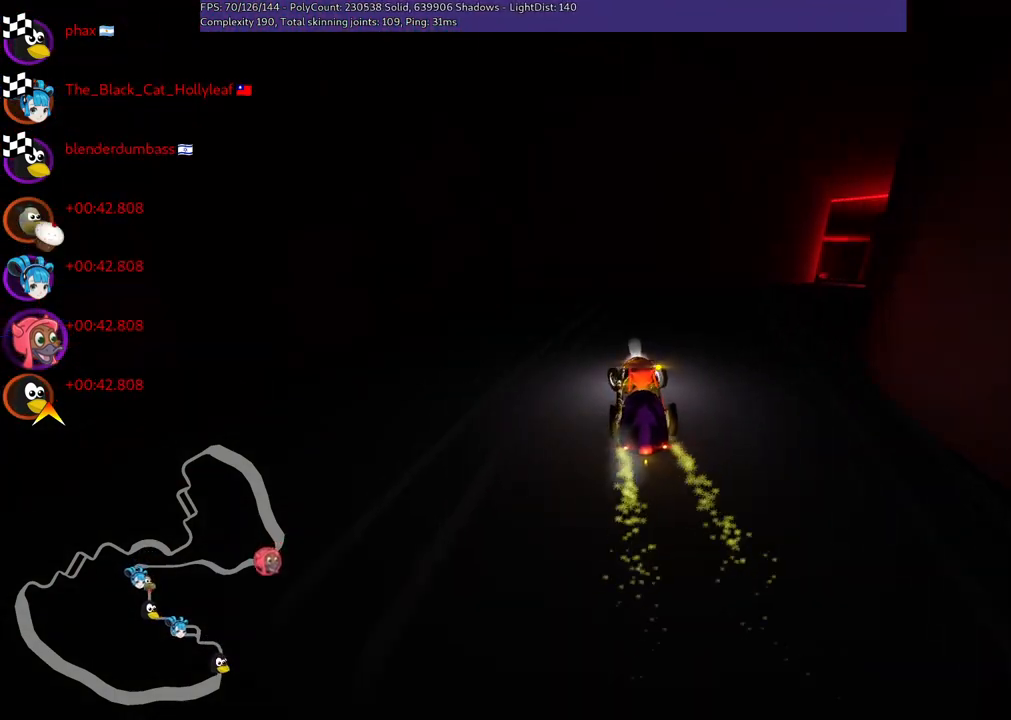
{"keys": ["m", "right", "up"], "events": [[17, "up", "up"], [200, "left", "up"], [200, "right", "down"], [384, "m", "down"], [484, "up", "down"]]}
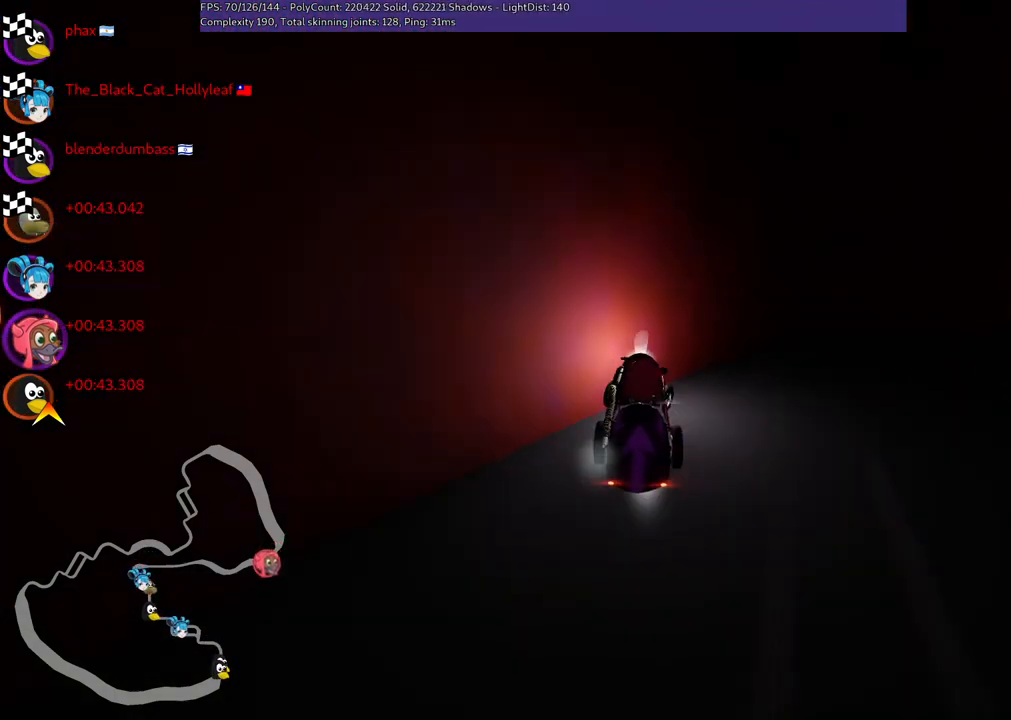
{"keys": ["right", "up"], "events": [[167, "m", "up"]]}
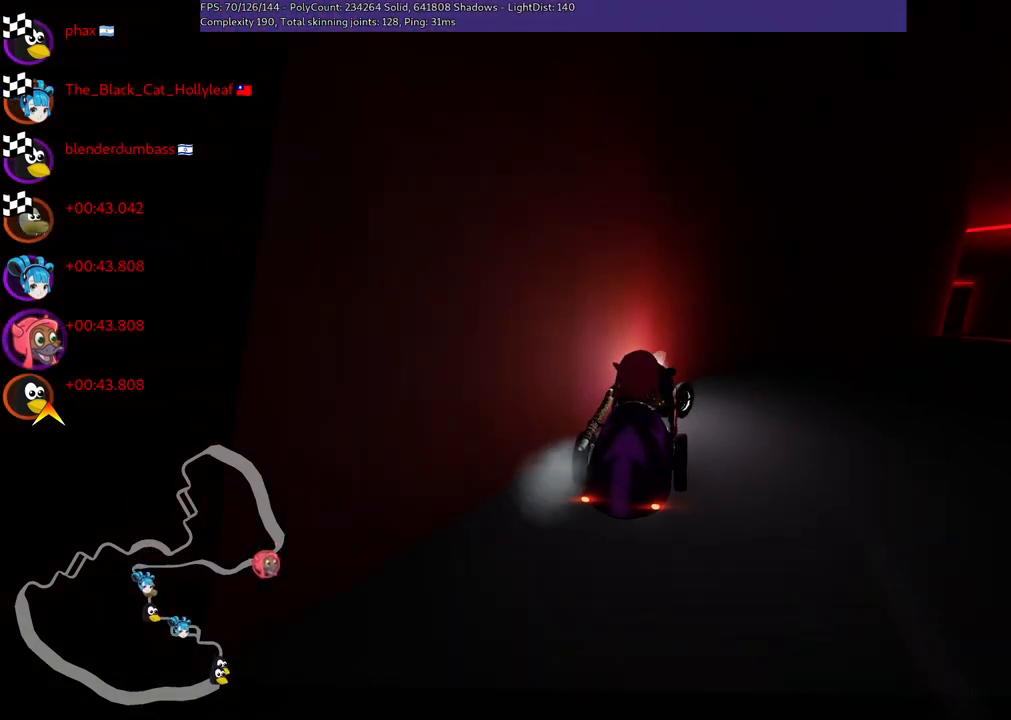
{"keys": ["right", "up"], "events": []}
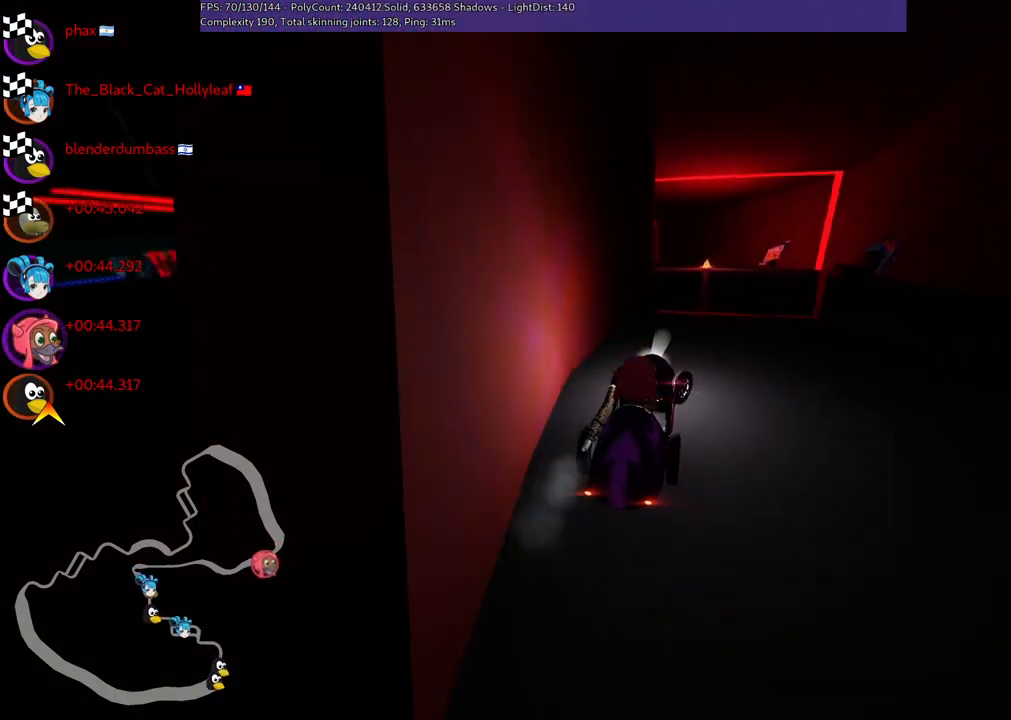
{"keys": ["left", "m", "up"], "events": [[234, "right", "up"], [367, "m", "down"], [417, "left", "down"]]}
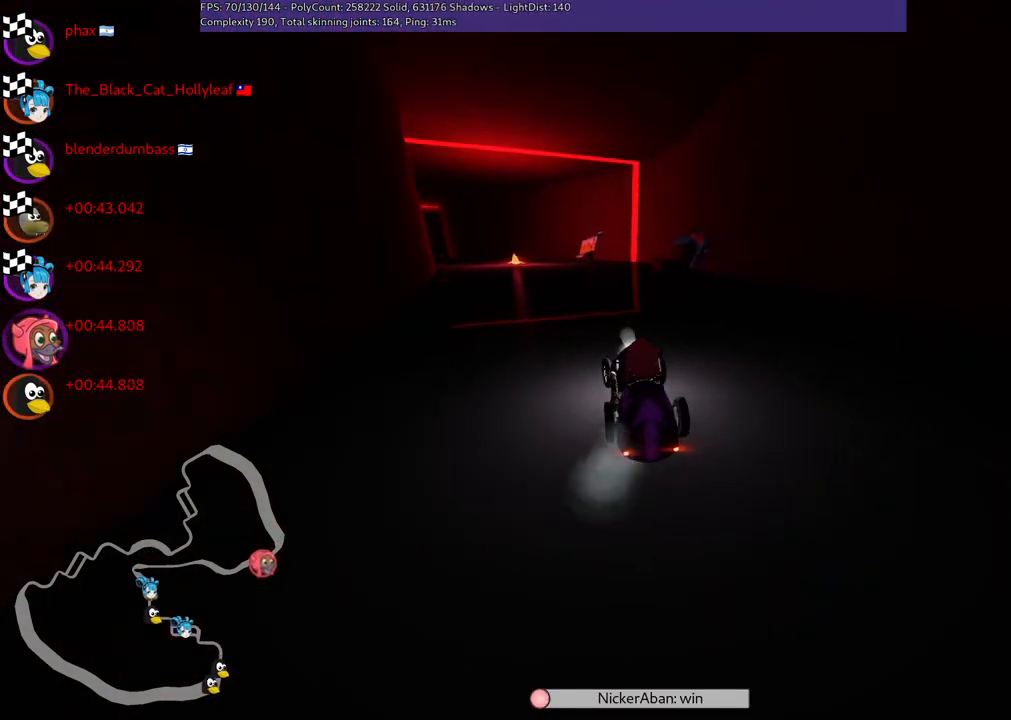
{"keys": ["m", "right", "up"], "events": [[17, "right", "down"], [67, "left", "up"]]}
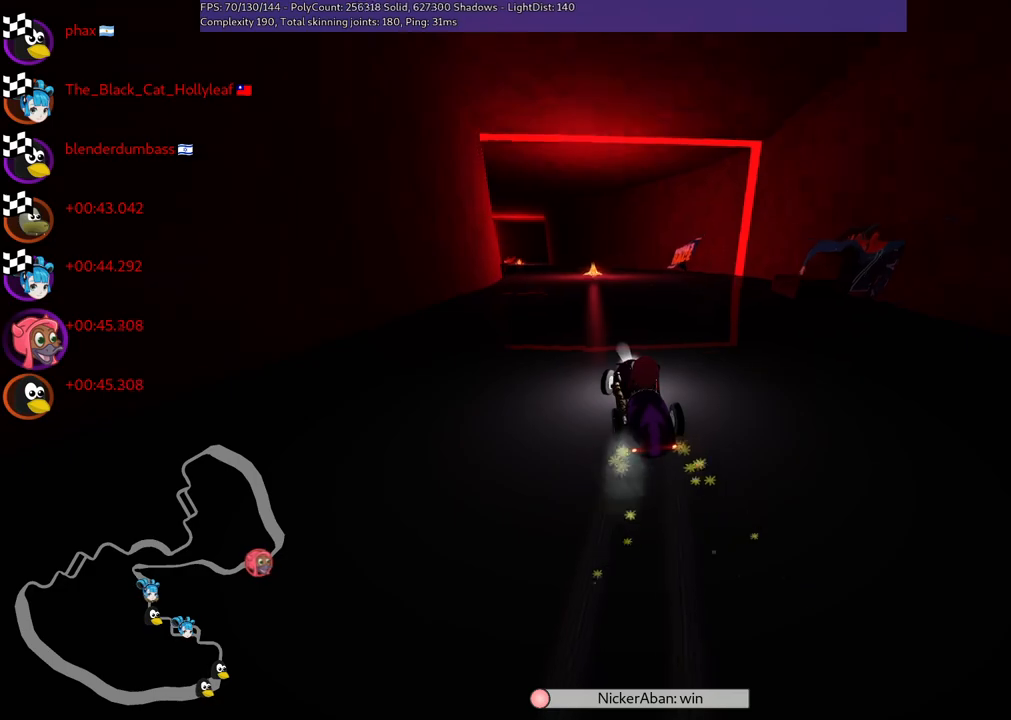
{"keys": ["right", "up"], "events": [[500, "m", "up"]]}
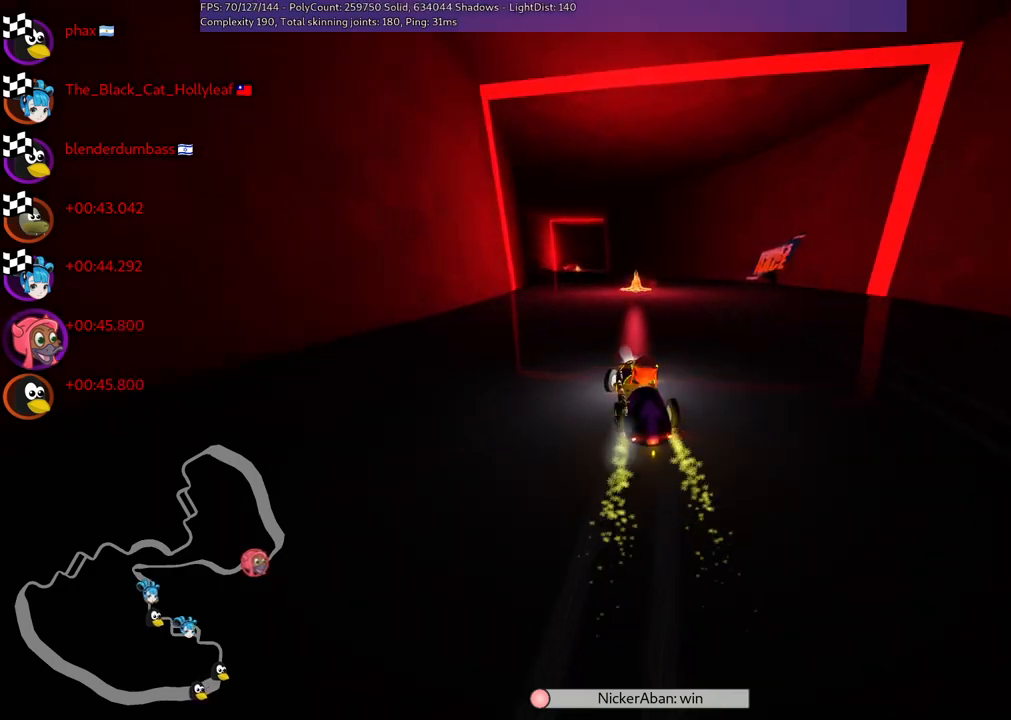
{"keys": ["left", "up"], "events": [[50, "right", "up"], [500, "left", "down"]]}
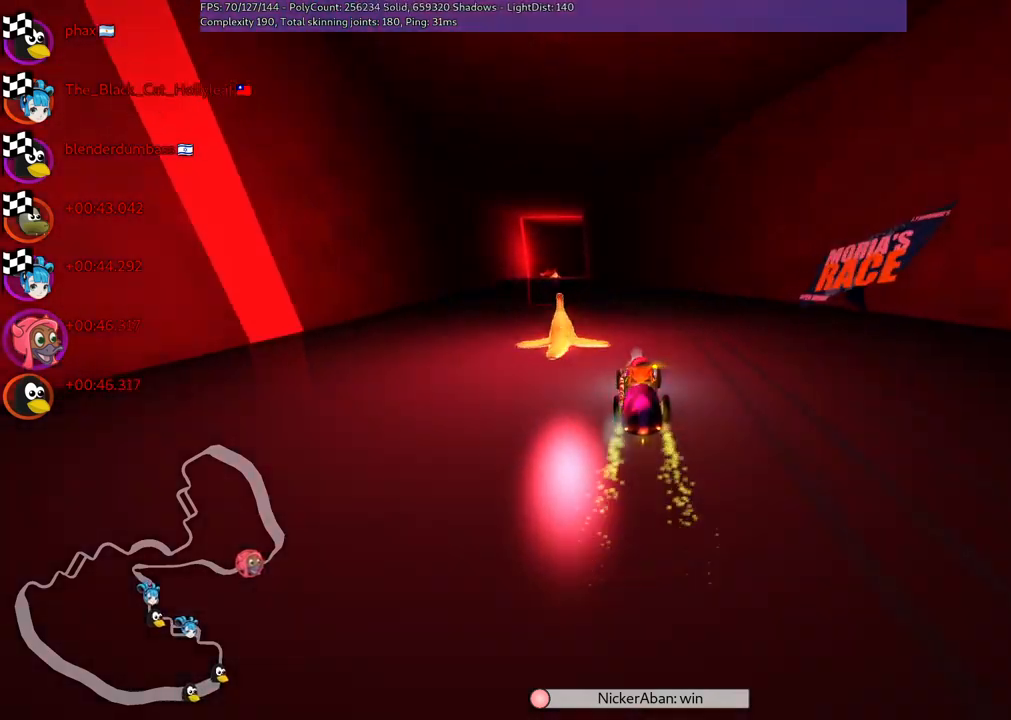
{"keys": ["m", "right", "up"], "events": [[384, "left", "up"], [384, "right", "down"], [434, "m", "down"]]}
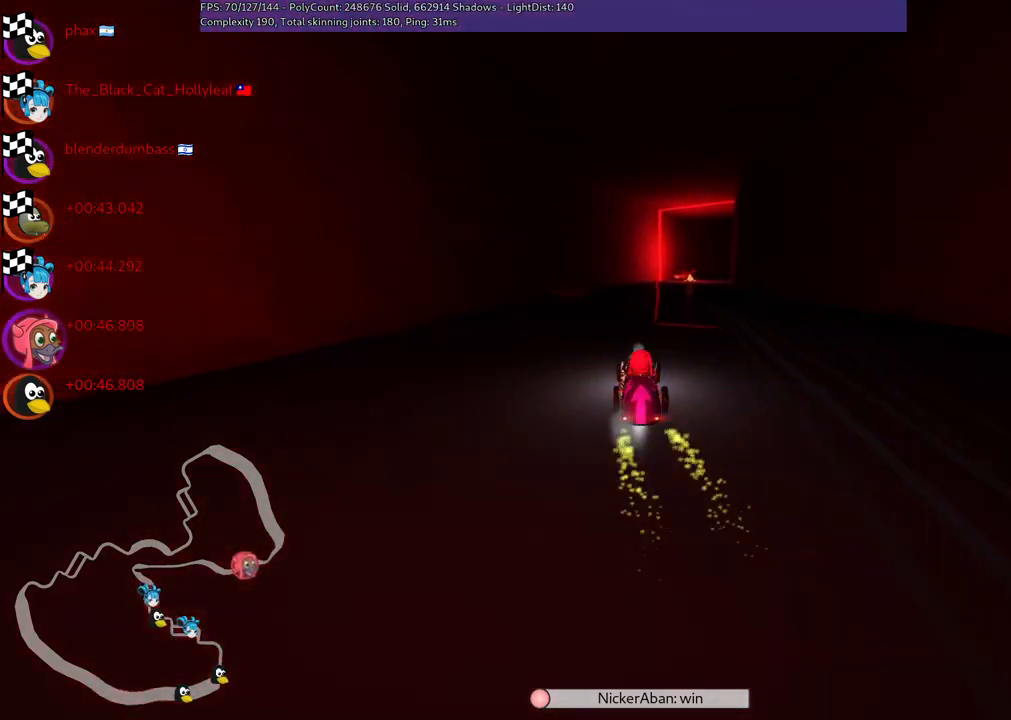
{"keys": ["left", "m", "up"], "events": [[17, "left", "down"], [67, "right", "up"], [300, "right", "down"], [350, "right", "up"]]}
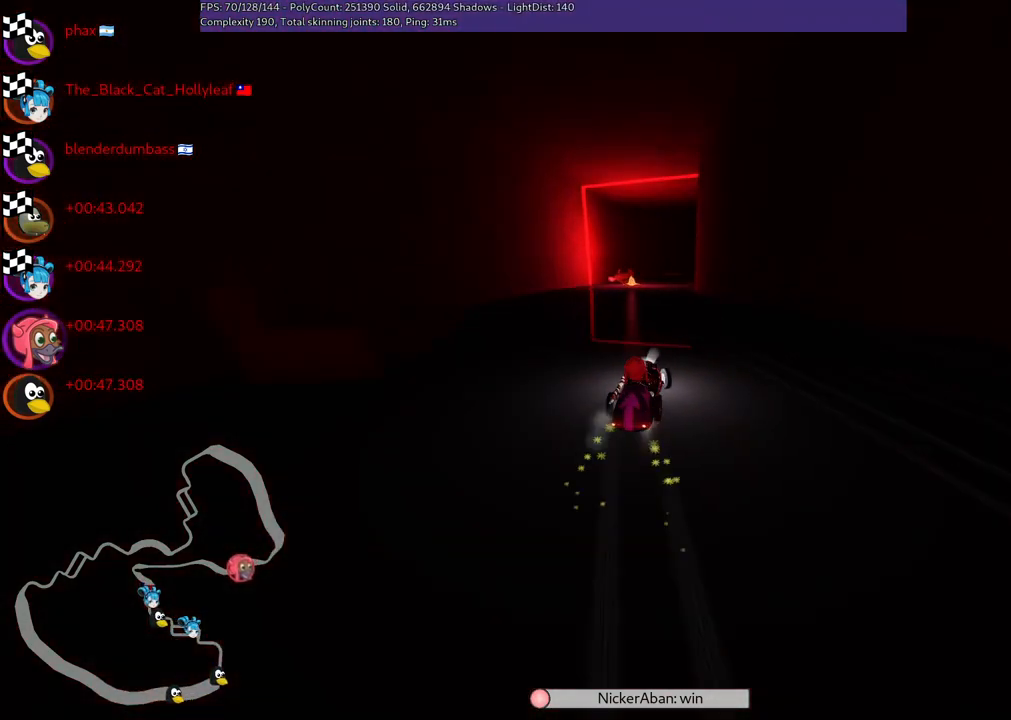
{"keys": ["left", "m", "up"], "events": []}
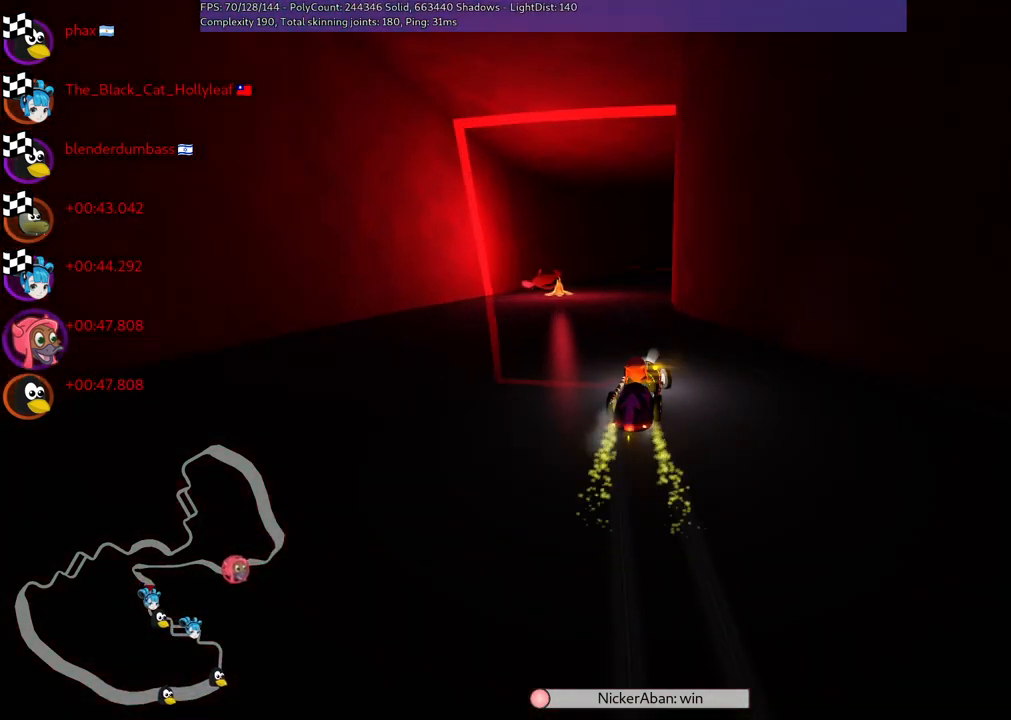
{"keys": ["up"], "events": [[50, "m", "up"], [100, "left", "up"]]}
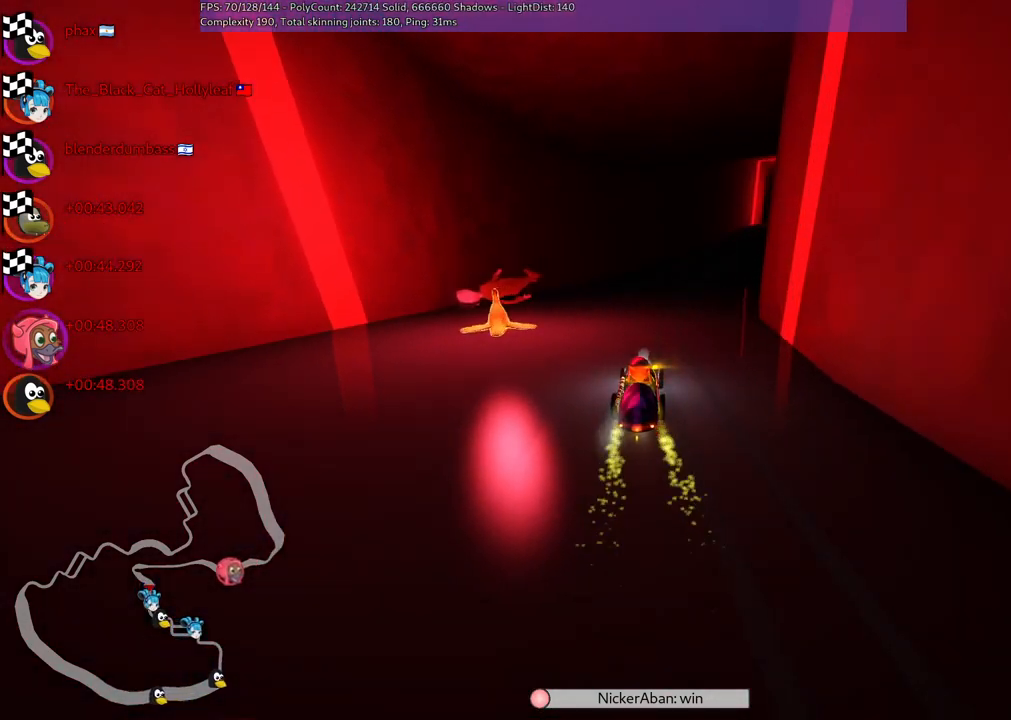
{"keys": ["m", "up"], "events": [[300, "m", "down"], [300, "right", "down"], [484, "right", "up"]]}
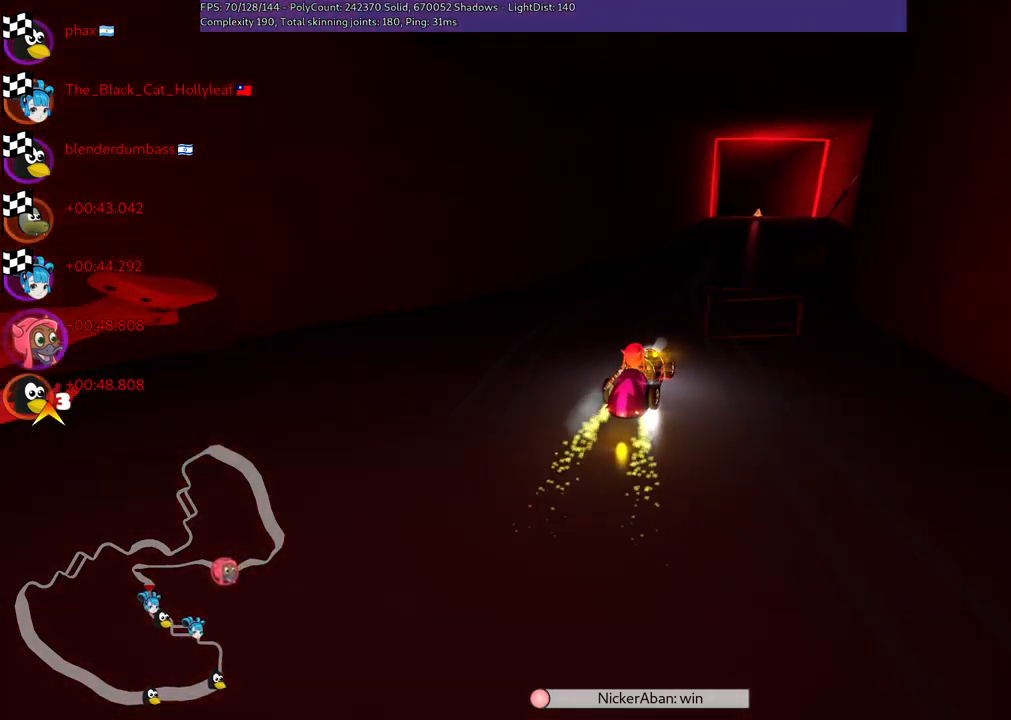
{"keys": ["right", "up"], "events": [[34, "m", "up"], [300, "right", "down"]]}
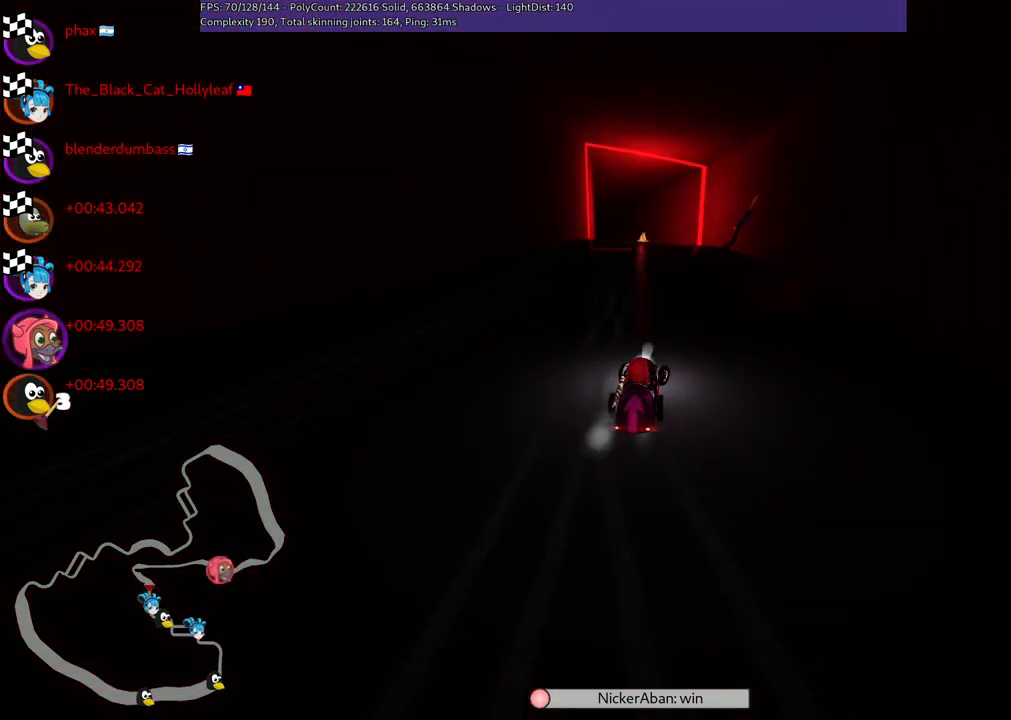
{"keys": ["m", "right", "up"], "events": [[117, "right", "up"], [167, "left", "down"], [167, "m", "down"], [267, "right", "down"], [317, "left", "up"]]}
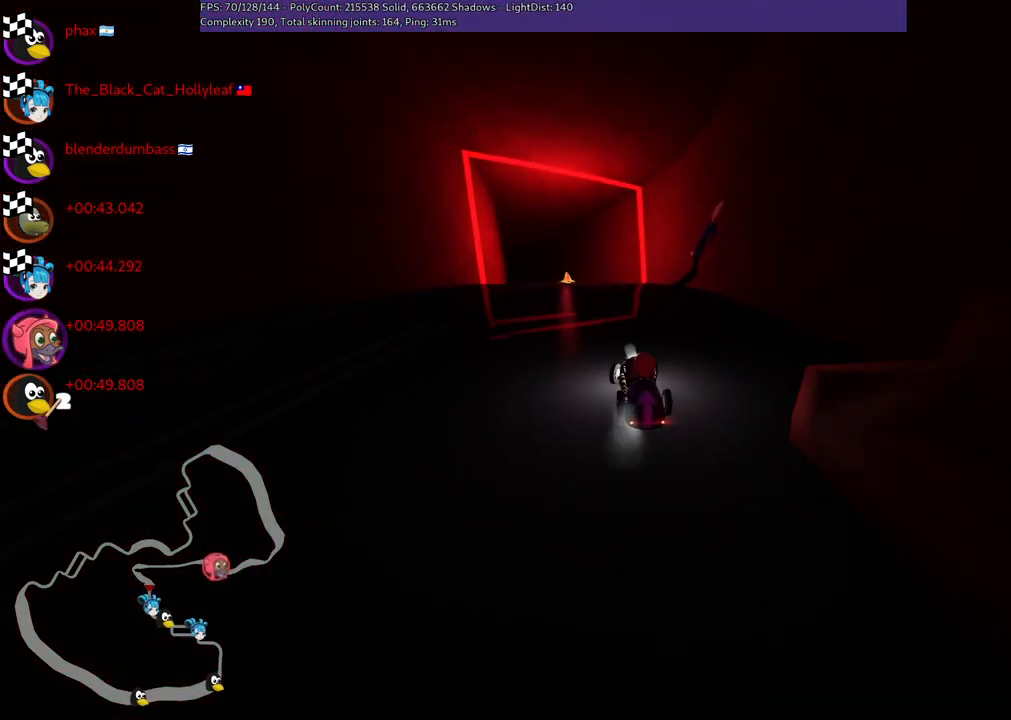
{"keys": ["m", "right", "up"], "events": []}
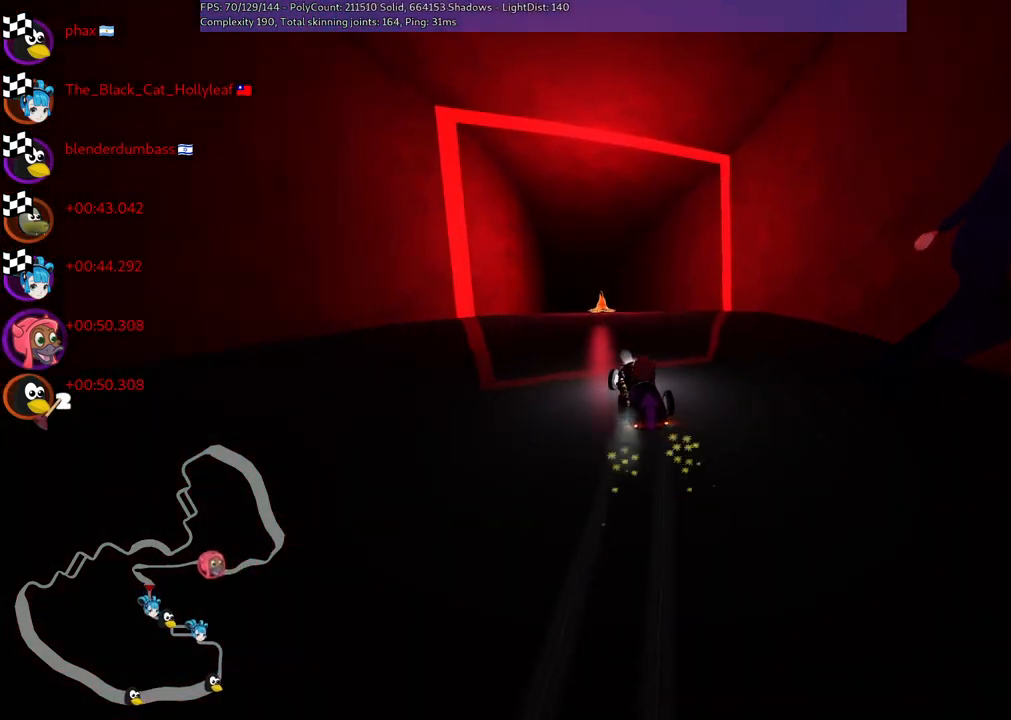
{"keys": ["m", "right", "up"], "events": []}
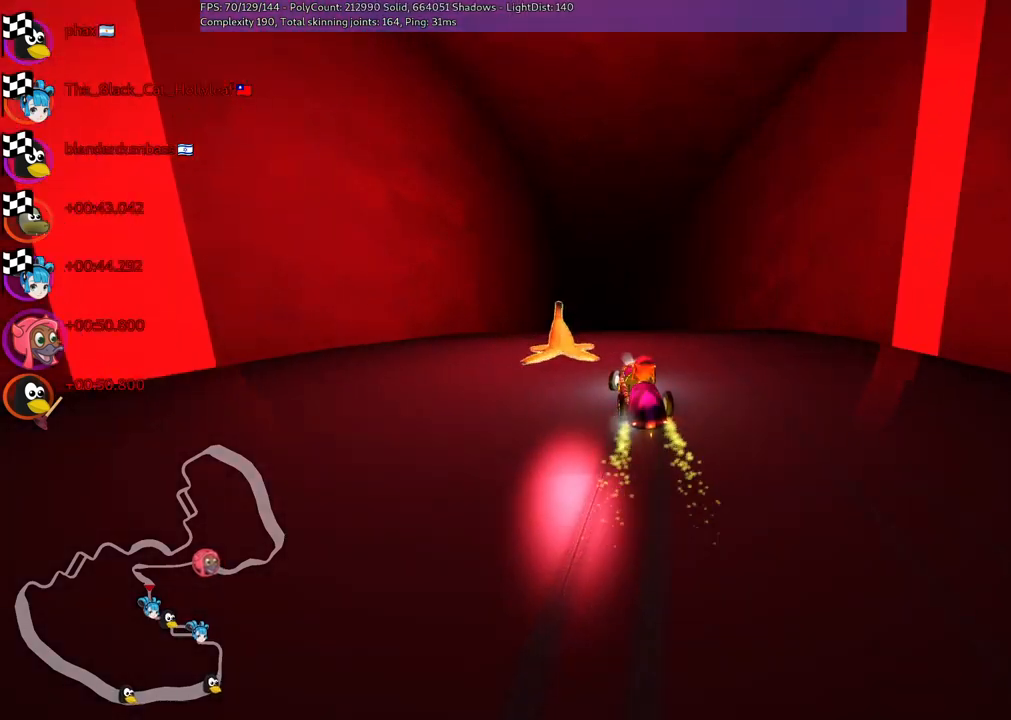
{"keys": ["m", "right", "up"], "events": []}
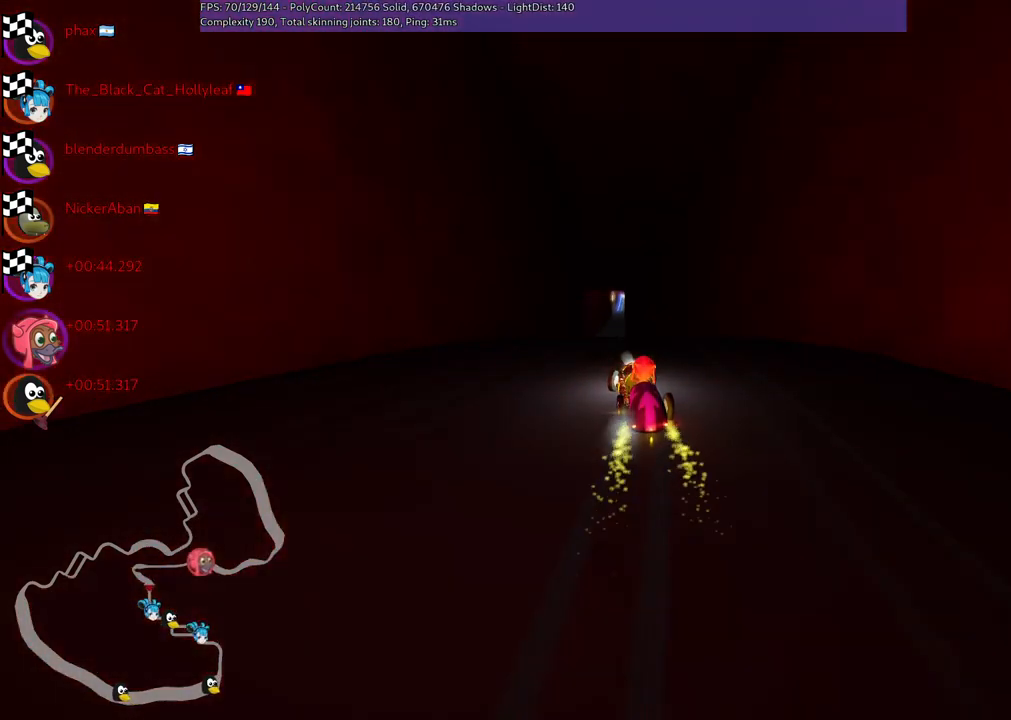
{"keys": ["up"], "events": [[367, "m", "up"], [417, "right", "up"]]}
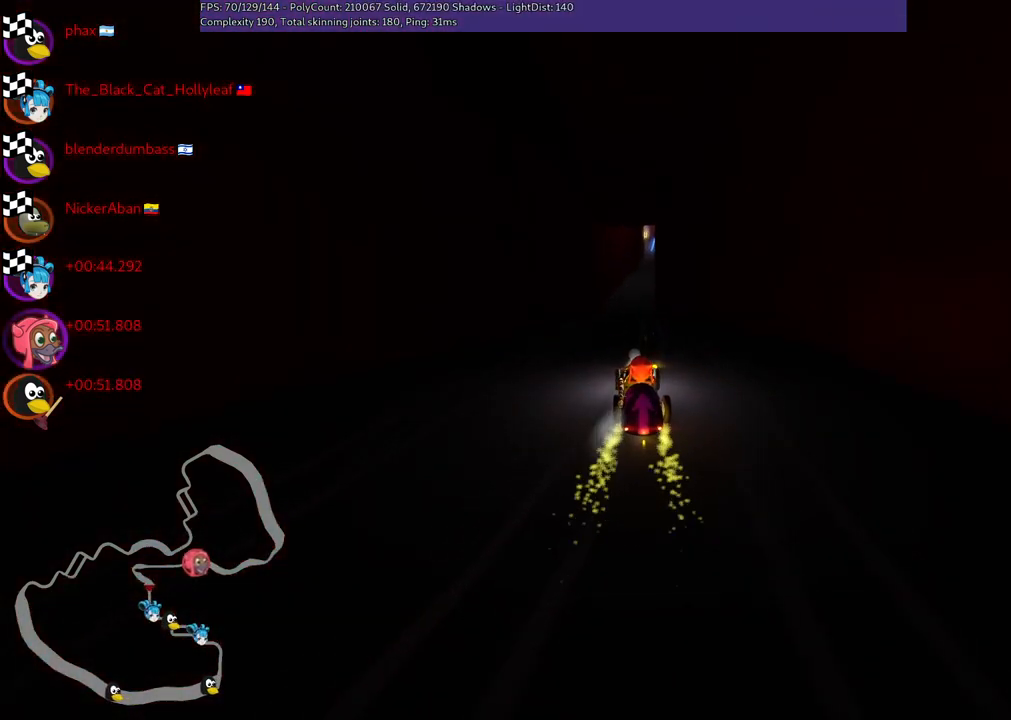
{"keys": ["up"], "events": []}
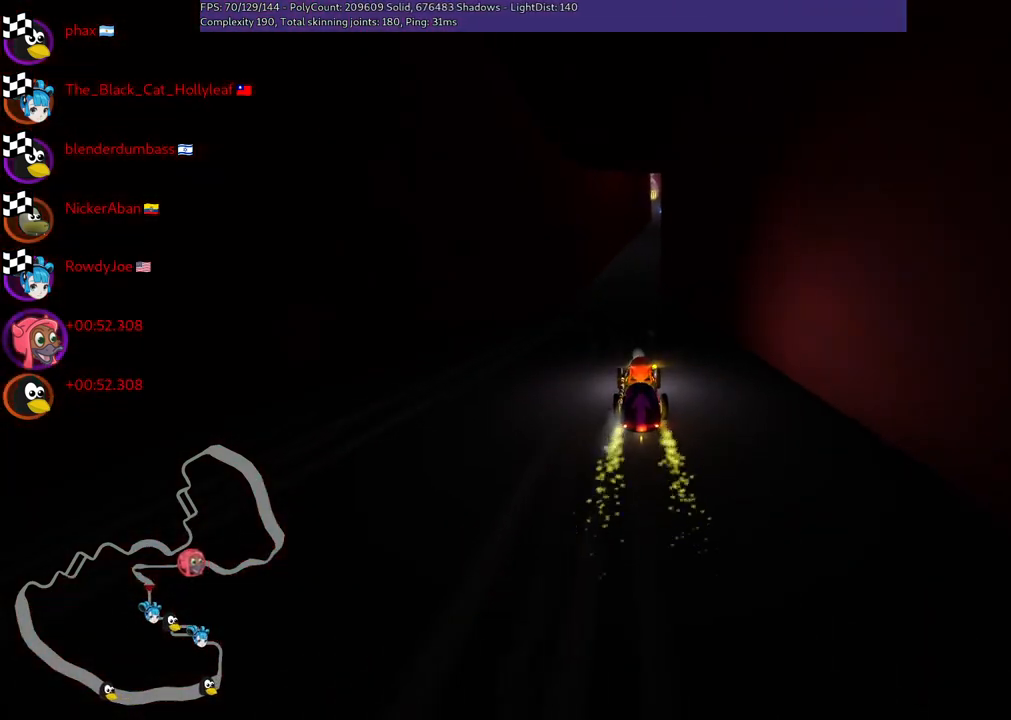
{"keys": ["m", "right", "up"], "events": [[167, "left", "down"], [284, "left", "up"], [434, "m", "down"], [434, "right", "down"]]}
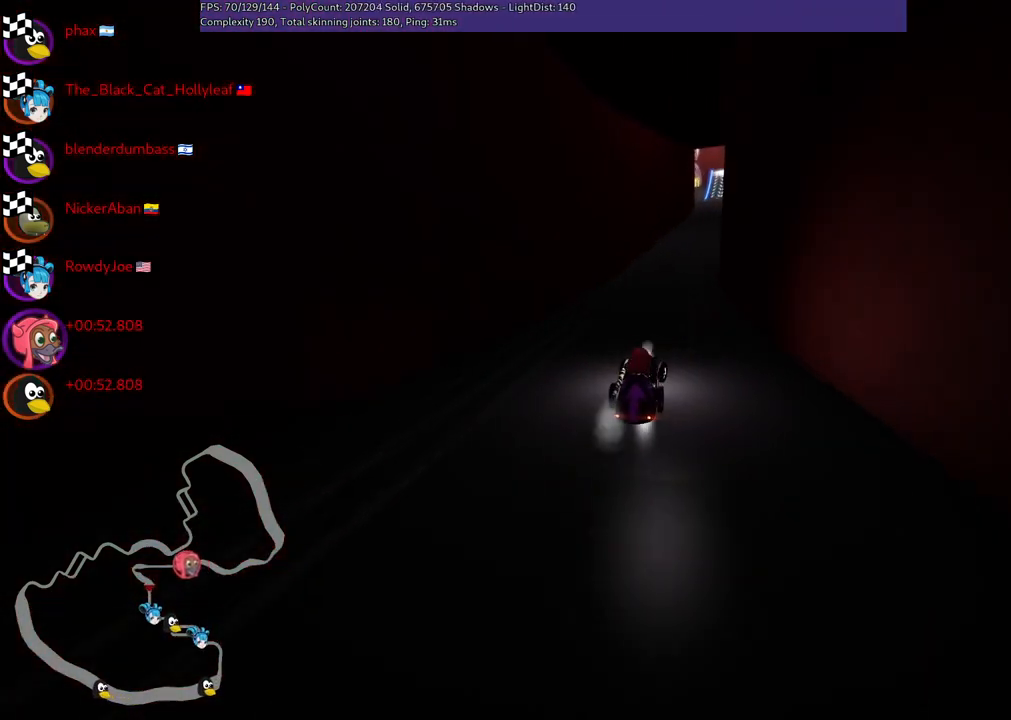
{"keys": ["left", "up"], "events": [[34, "left", "down"], [67, "right", "up"], [484, "m", "up"]]}